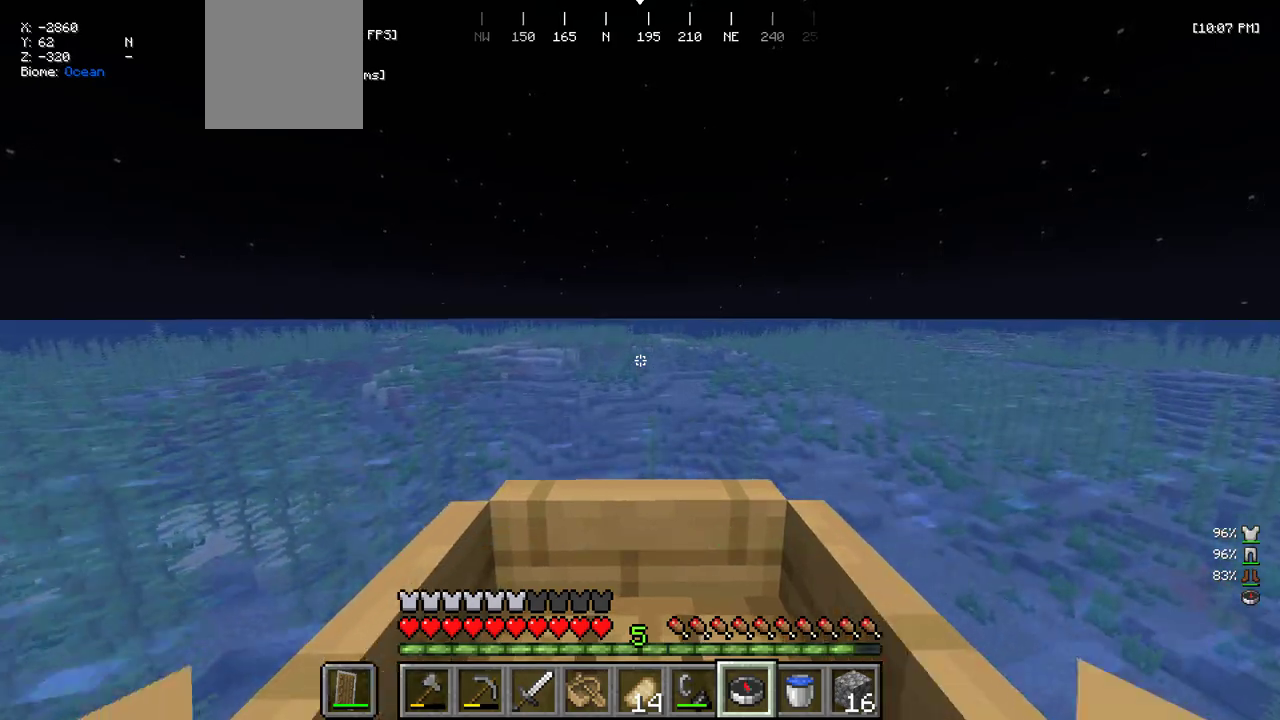
Gameplay with keyboard and mouse; each line is a JSON object with the keys and mouse buttons held at the frame after it. "events" lists presses ("down") and releases ("up") of "a", "d", "s", "w", "mouse_left" and "mouse_right" between this image and that frame as [ms after this image, input, new state], when the widget could be followed in between. "mouse_left", "mouse_right" = the "left", "right" buttons of the "mouse" list. No other keys are recorded. Fast repeated clicks can show as one long hold. Mouse movement is not recorded.
{"keys": ["w"], "mouse": [], "events": []}
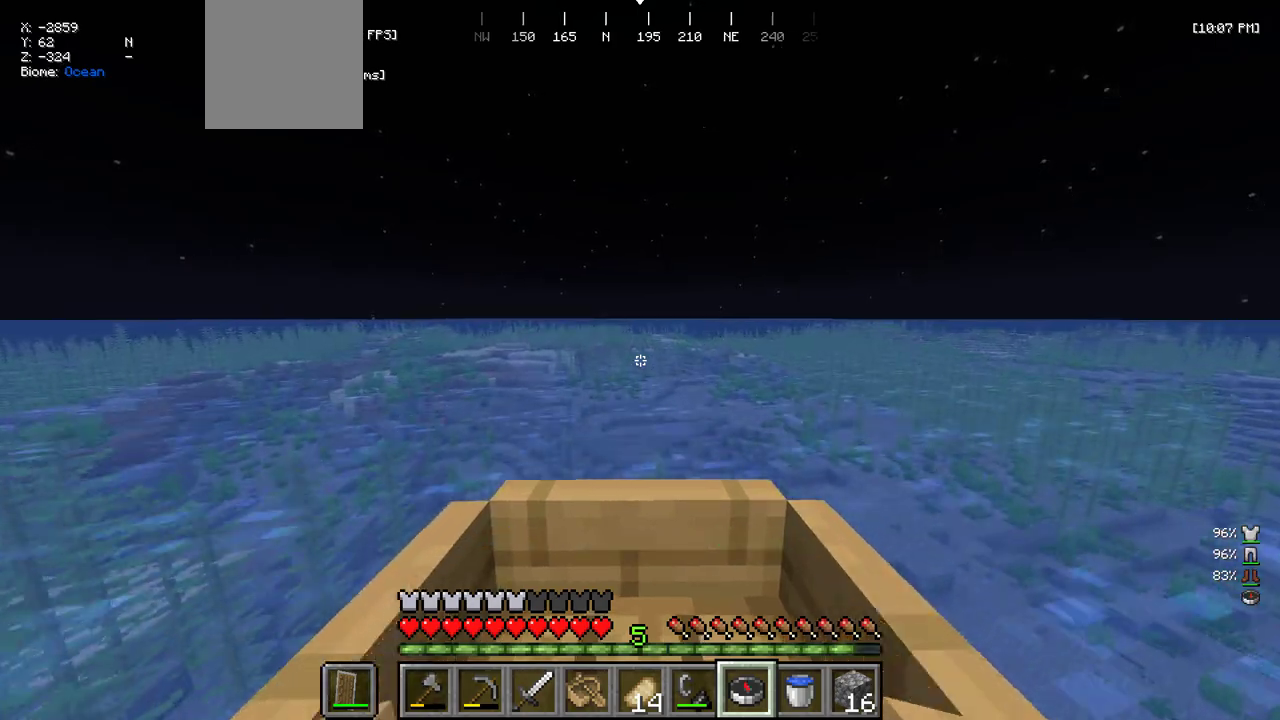
{"keys": ["w"], "mouse": [], "events": []}
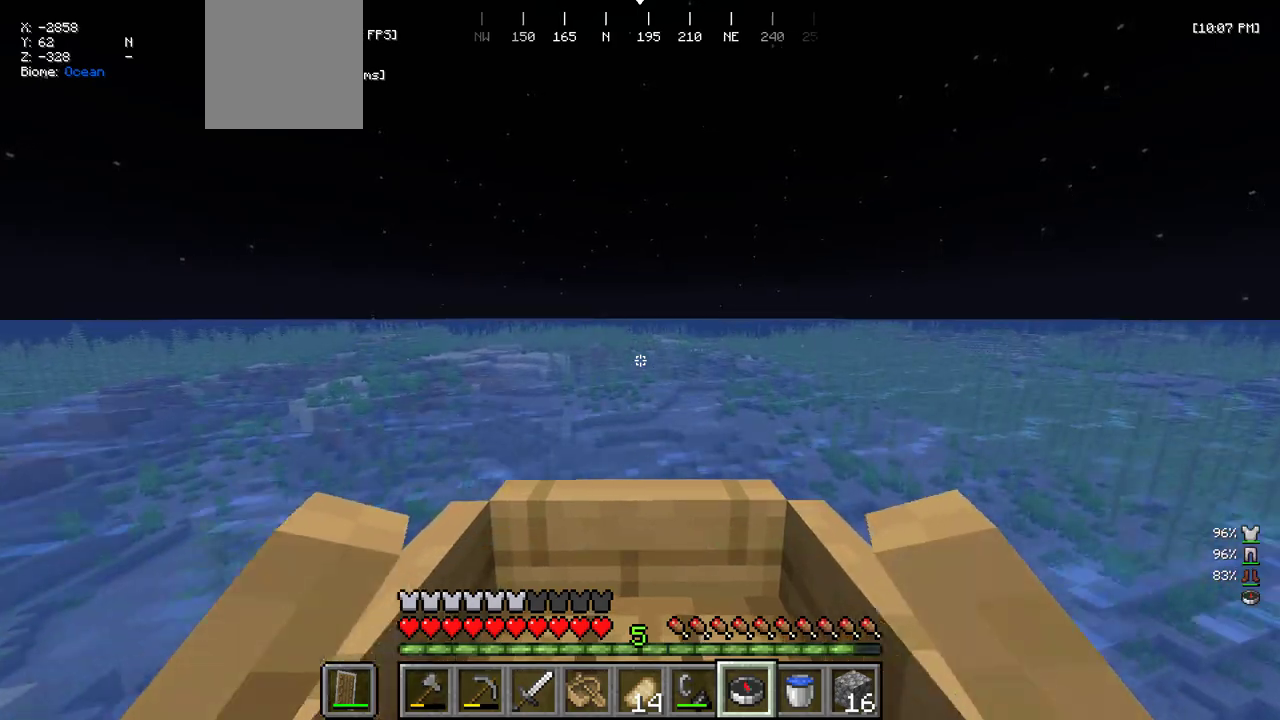
{"keys": ["w"], "mouse": [], "events": []}
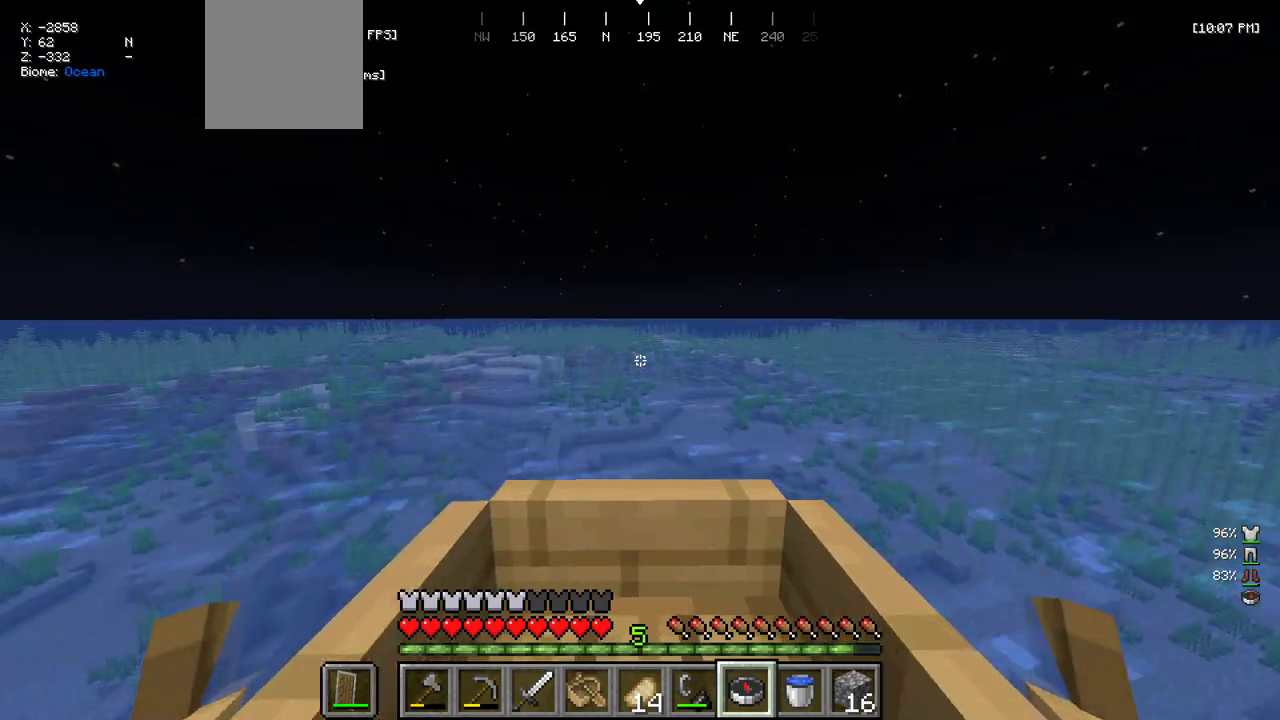
{"keys": ["w"], "mouse": [], "events": []}
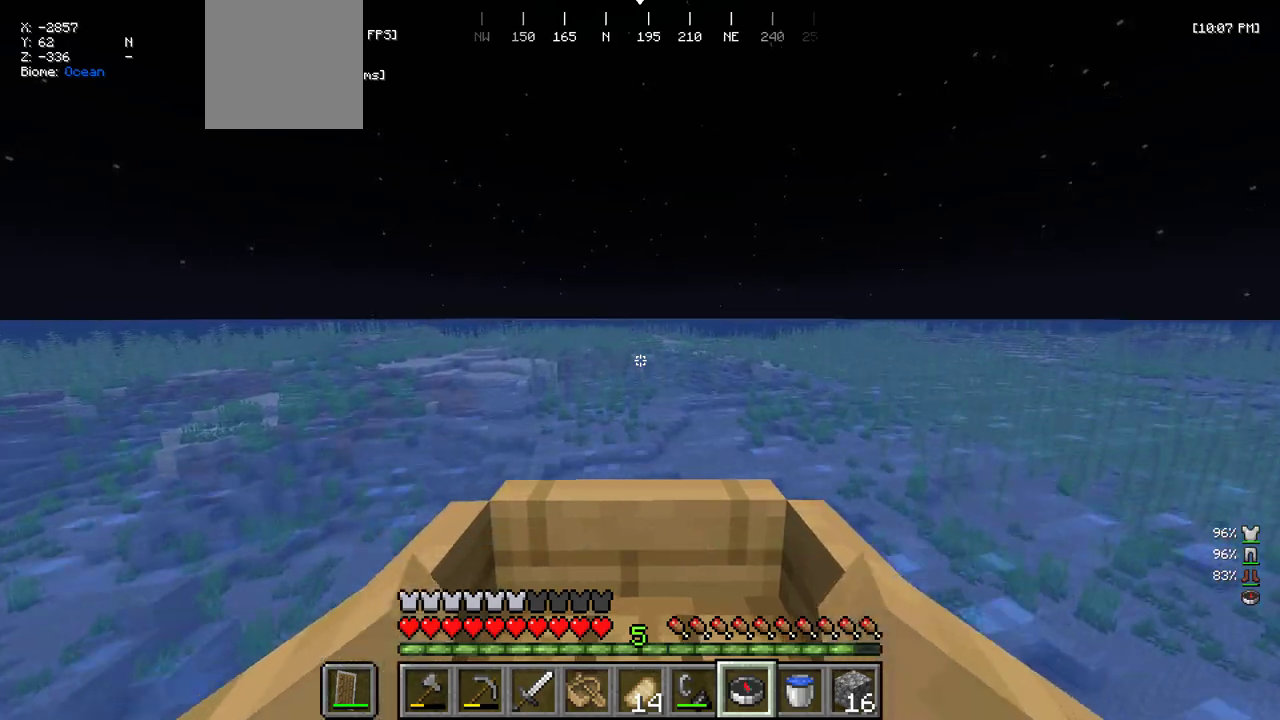
{"keys": ["w"], "mouse": [], "events": []}
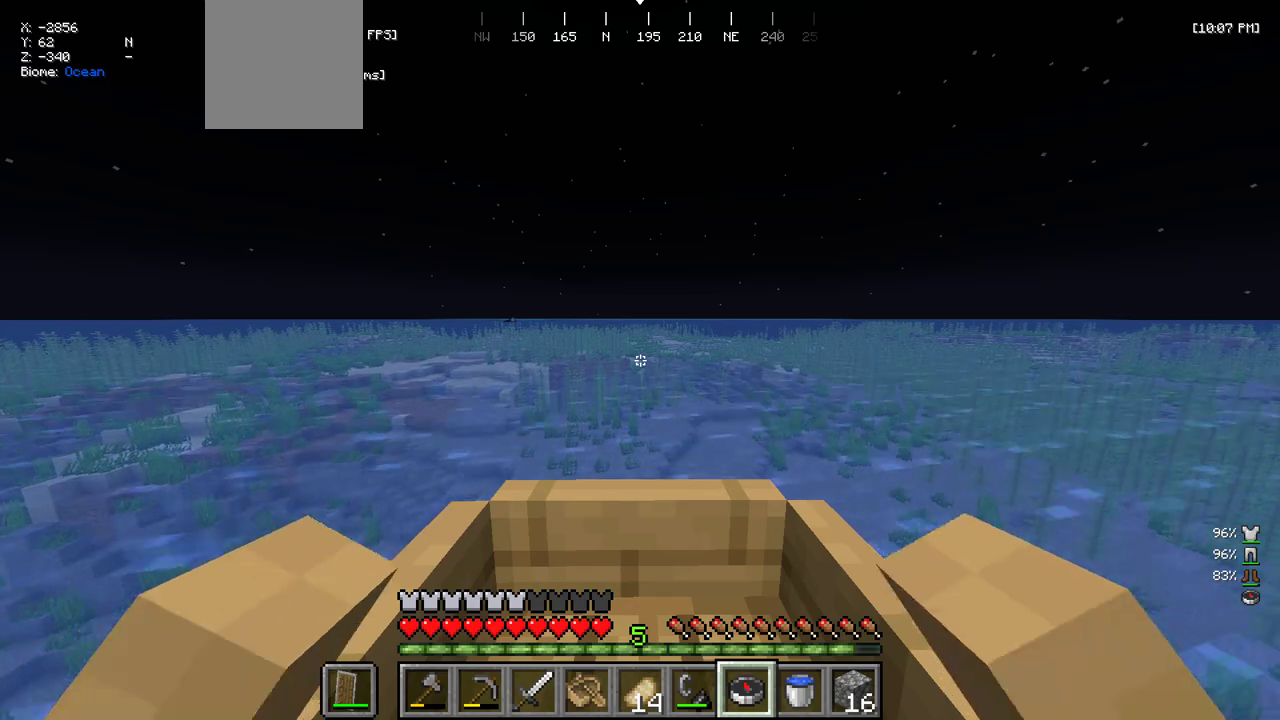
{"keys": ["w"], "mouse": [], "events": []}
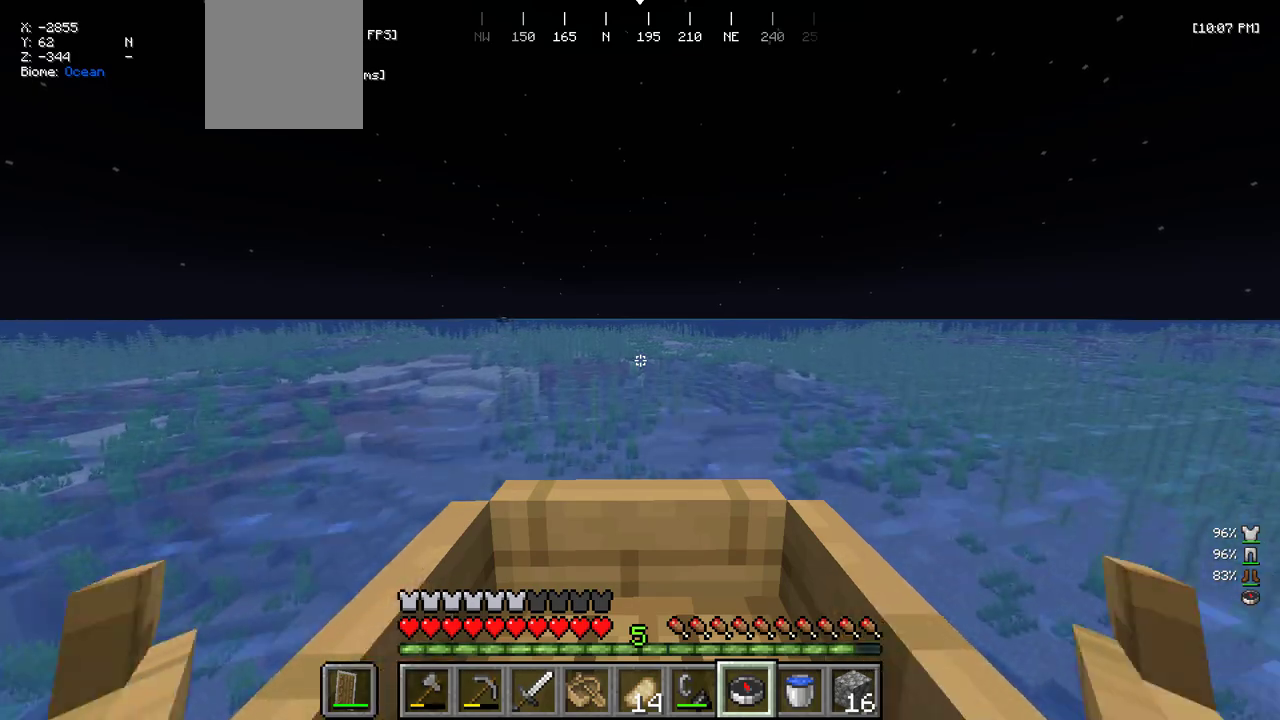
{"keys": ["w"], "mouse": [], "events": []}
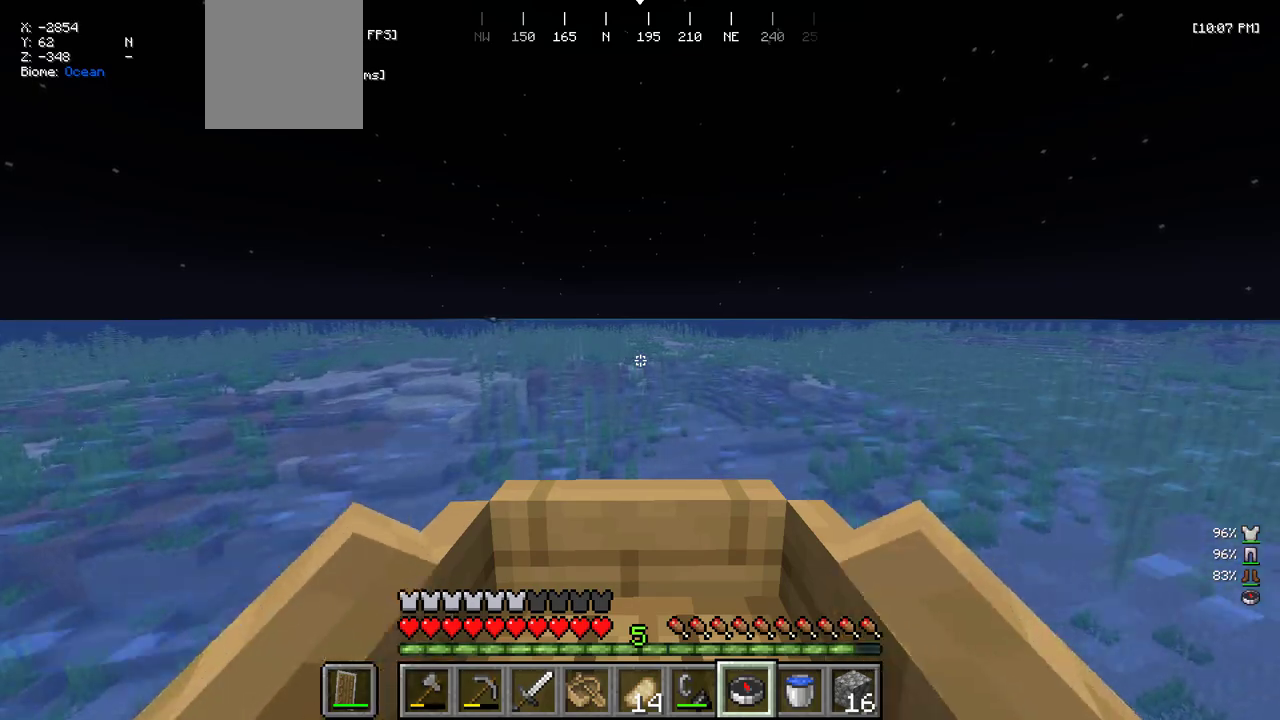
{"keys": ["w"], "mouse": [], "events": []}
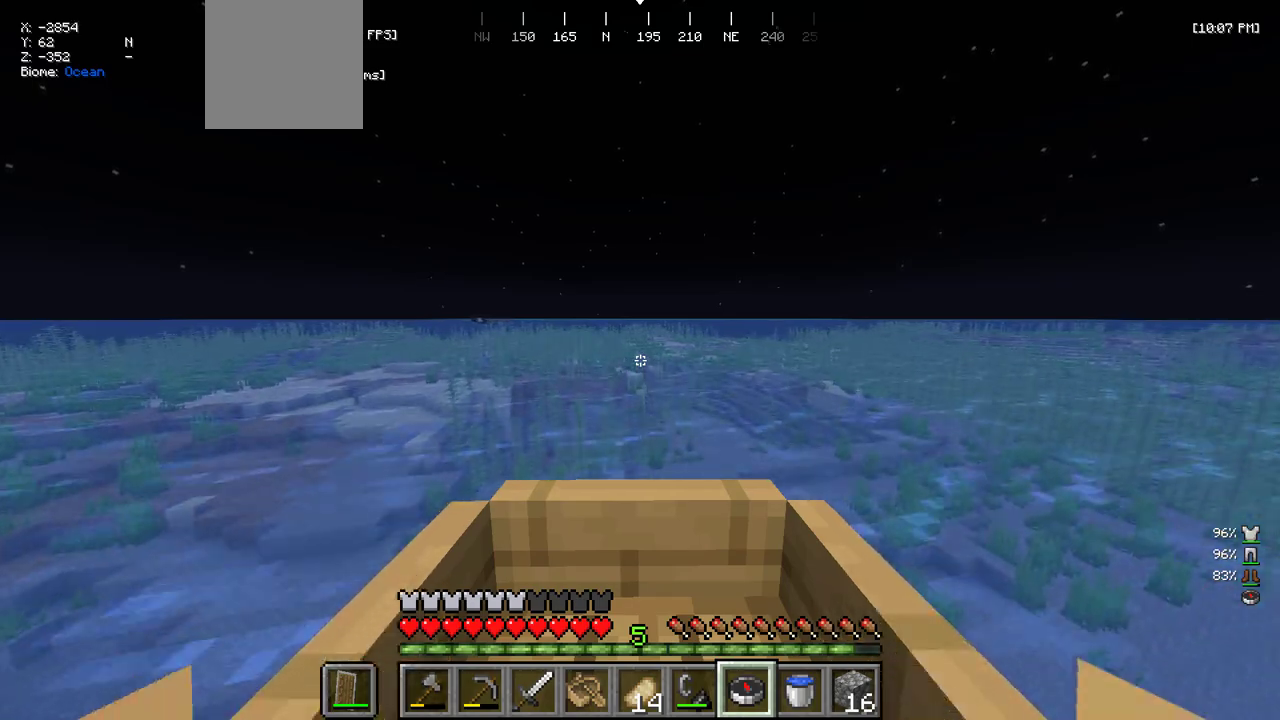
{"keys": ["w"], "mouse": [], "events": []}
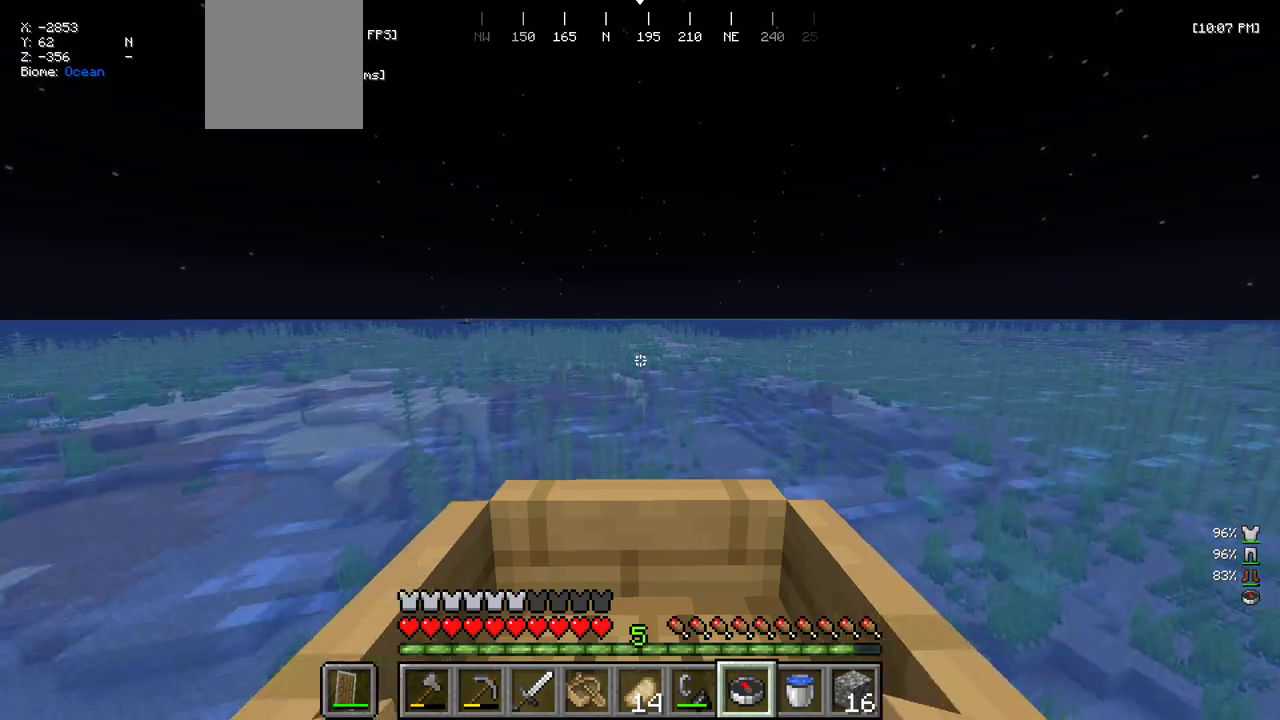
{"keys": ["w"], "mouse": [], "events": []}
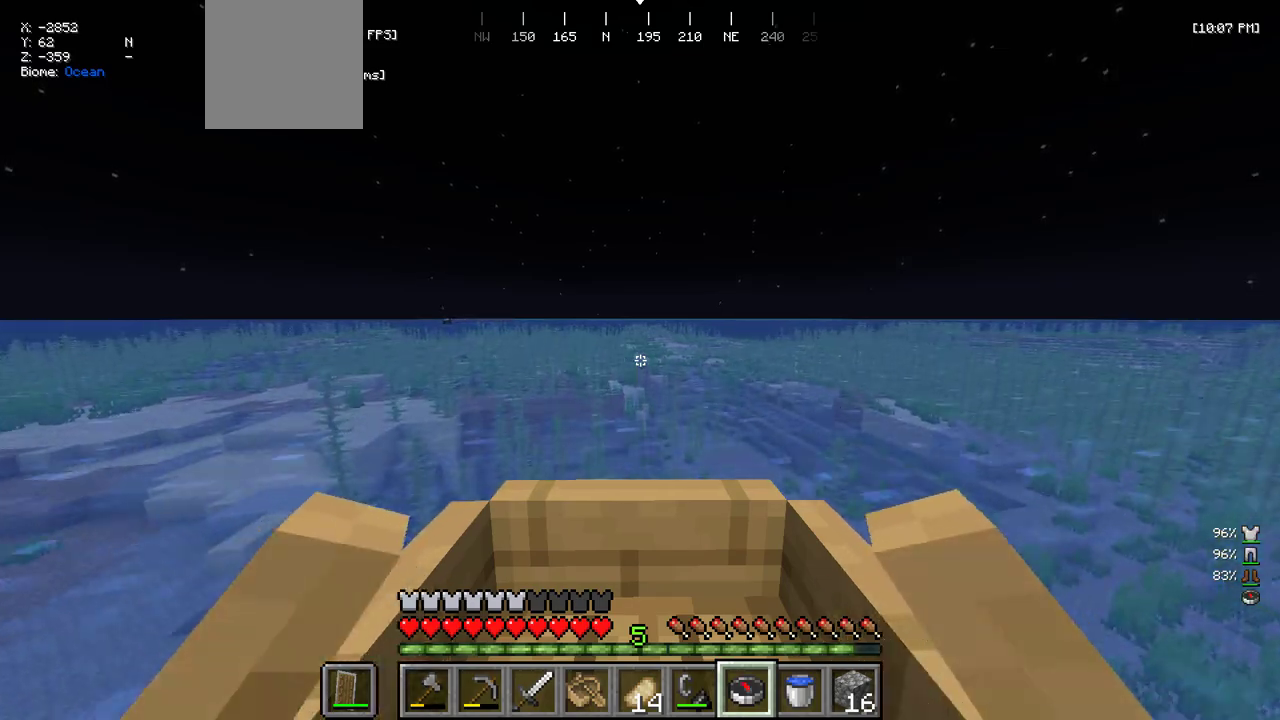
{"keys": ["w"], "mouse": [], "events": []}
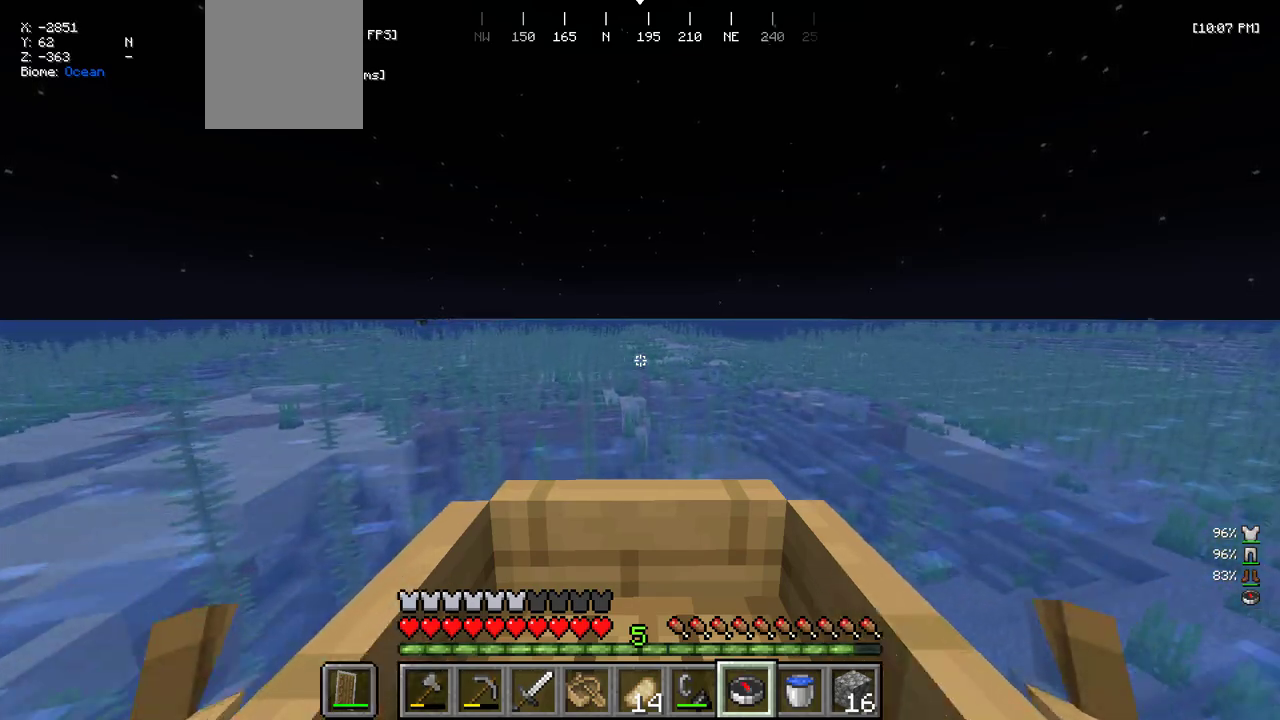
{"keys": ["w"], "mouse": [], "events": []}
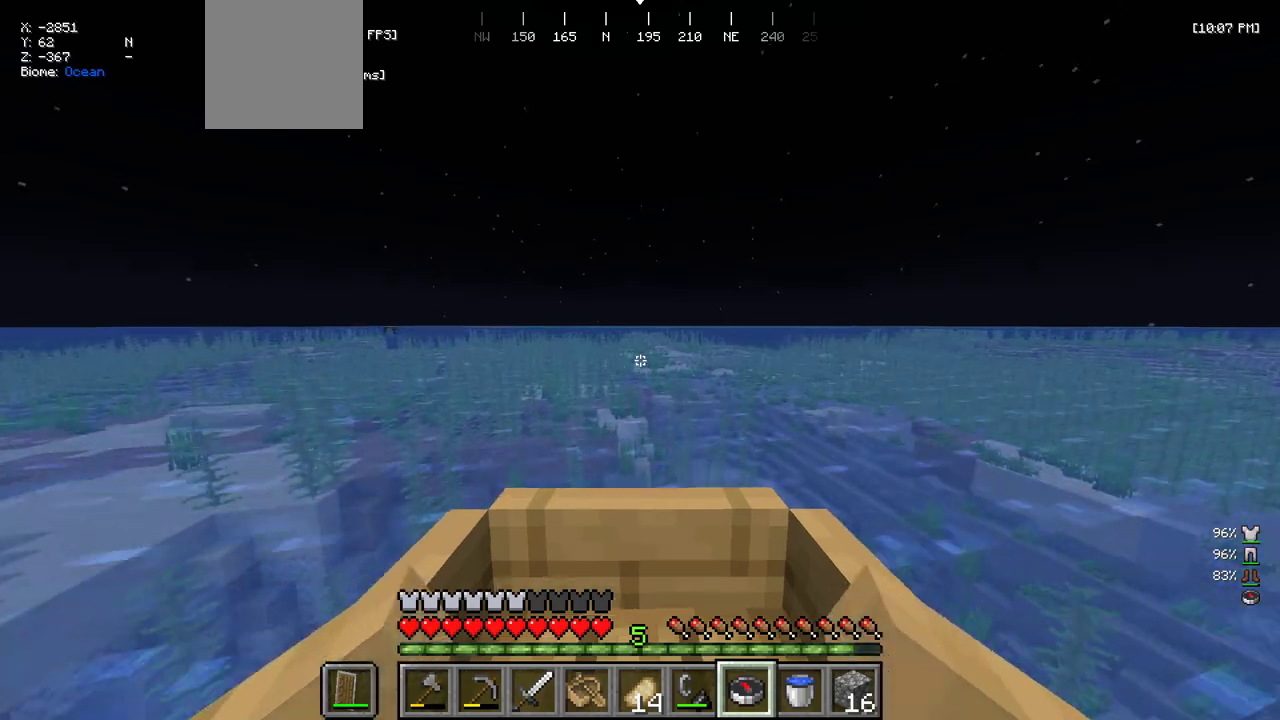
{"keys": ["w"], "mouse": [], "events": [[16, "w", "up"], [200, "mouse_right", "down"], [233, "w", "down"], [350, "mouse_right", "up"]]}
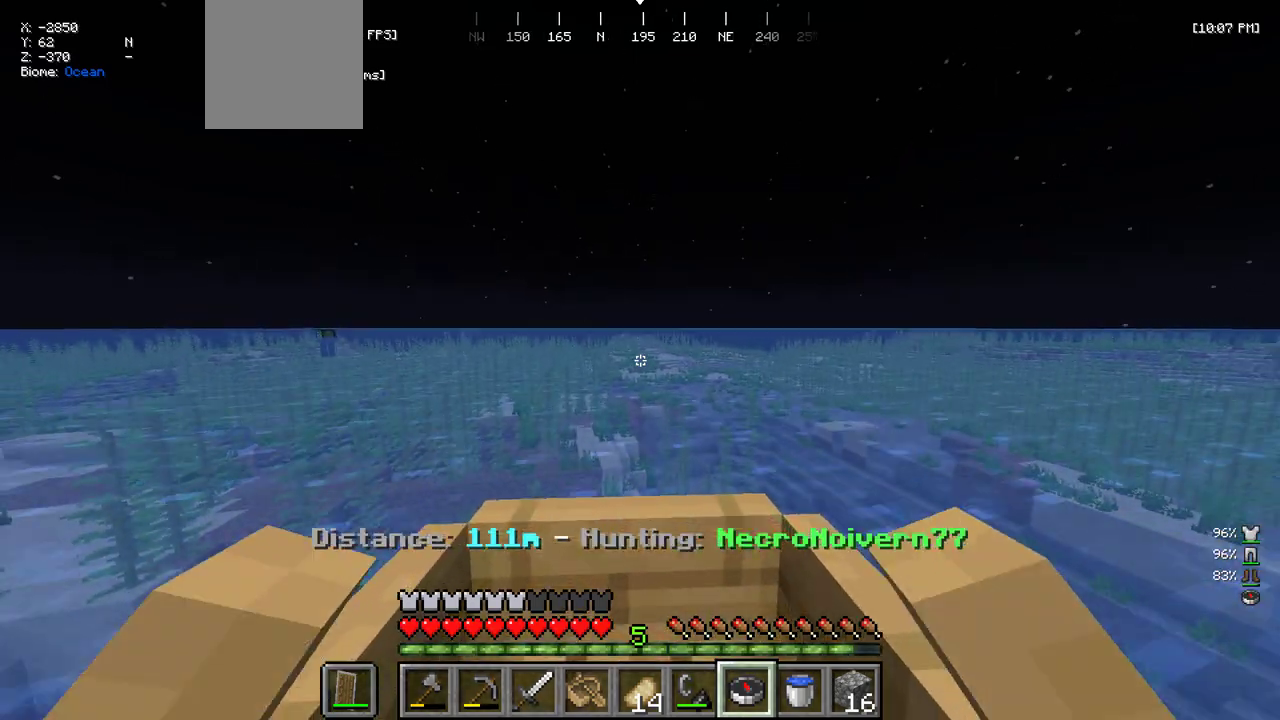
{"keys": ["w"], "mouse": [], "events": []}
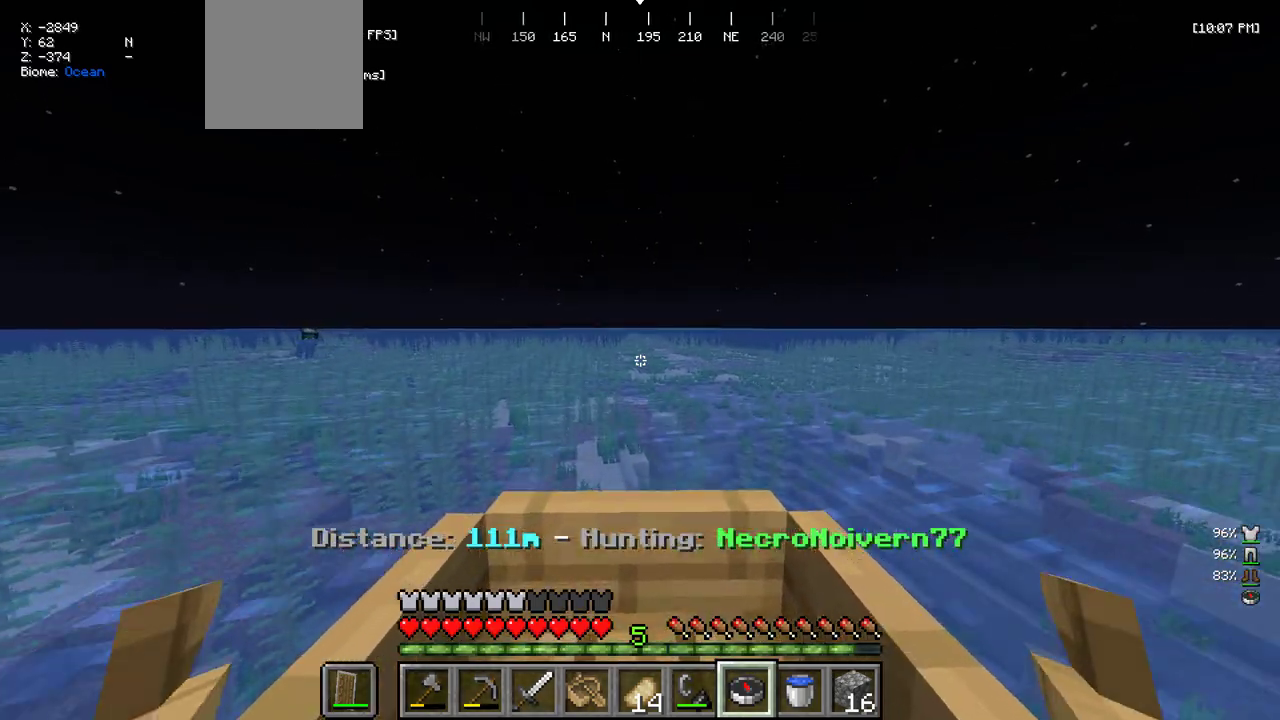
{"keys": ["w"], "mouse": [], "events": []}
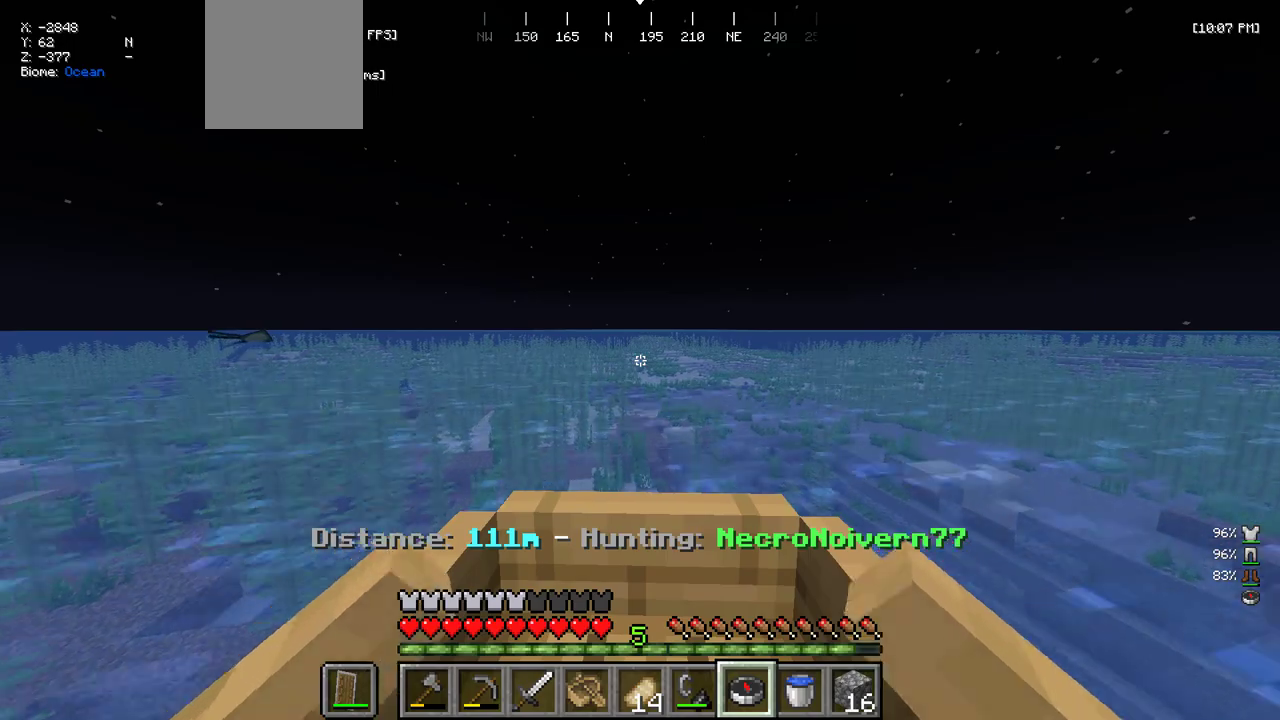
{"keys": ["w"], "mouse": [], "events": []}
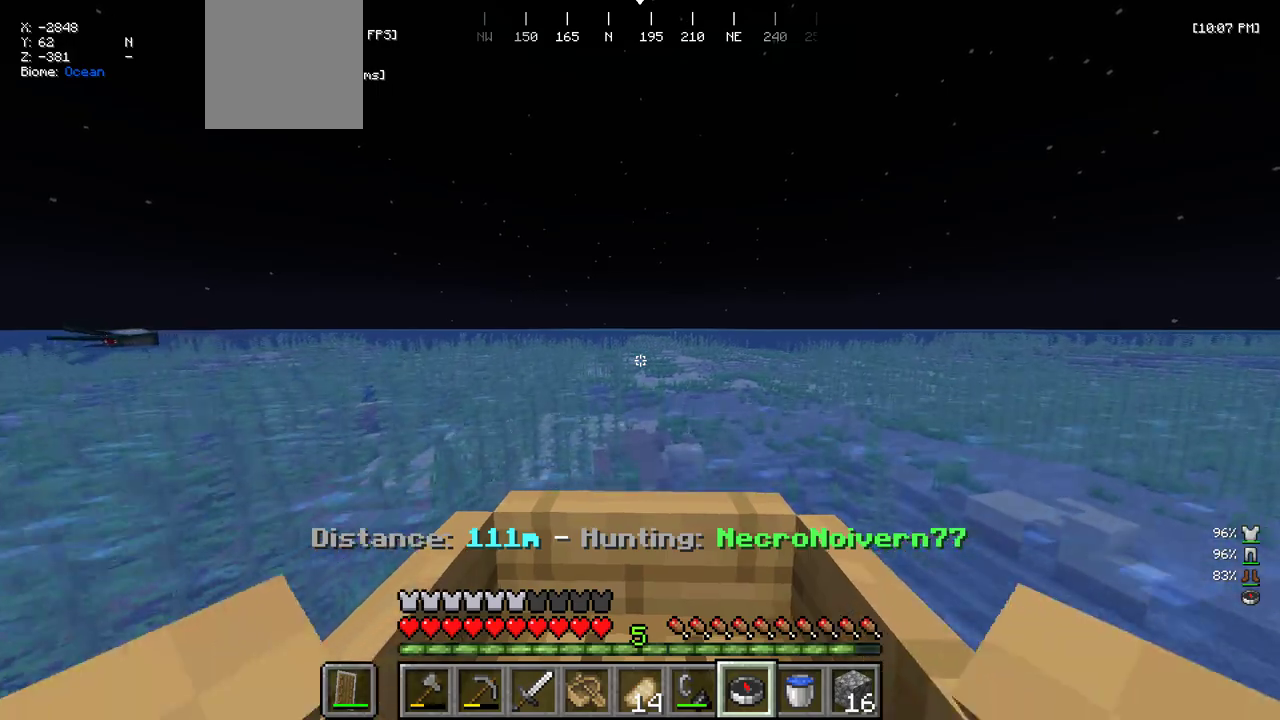
{"keys": ["w"], "mouse": [], "events": []}
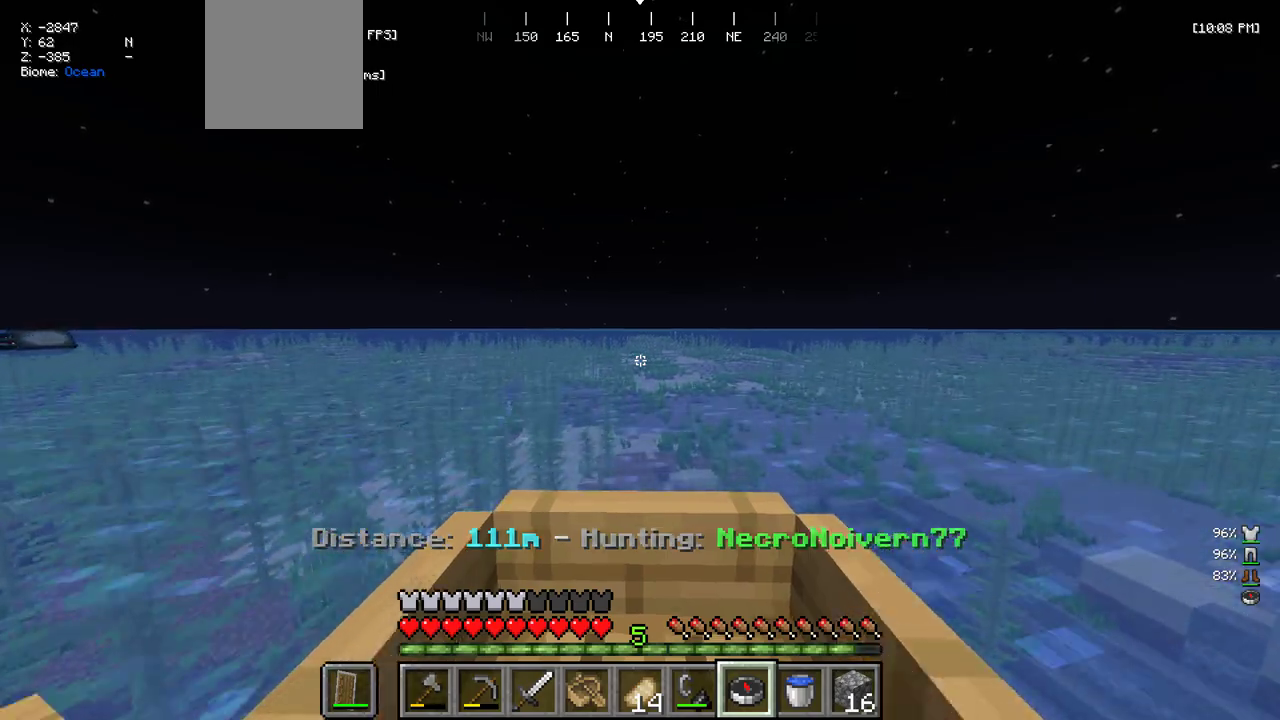
{"keys": ["w"], "mouse": [], "events": []}
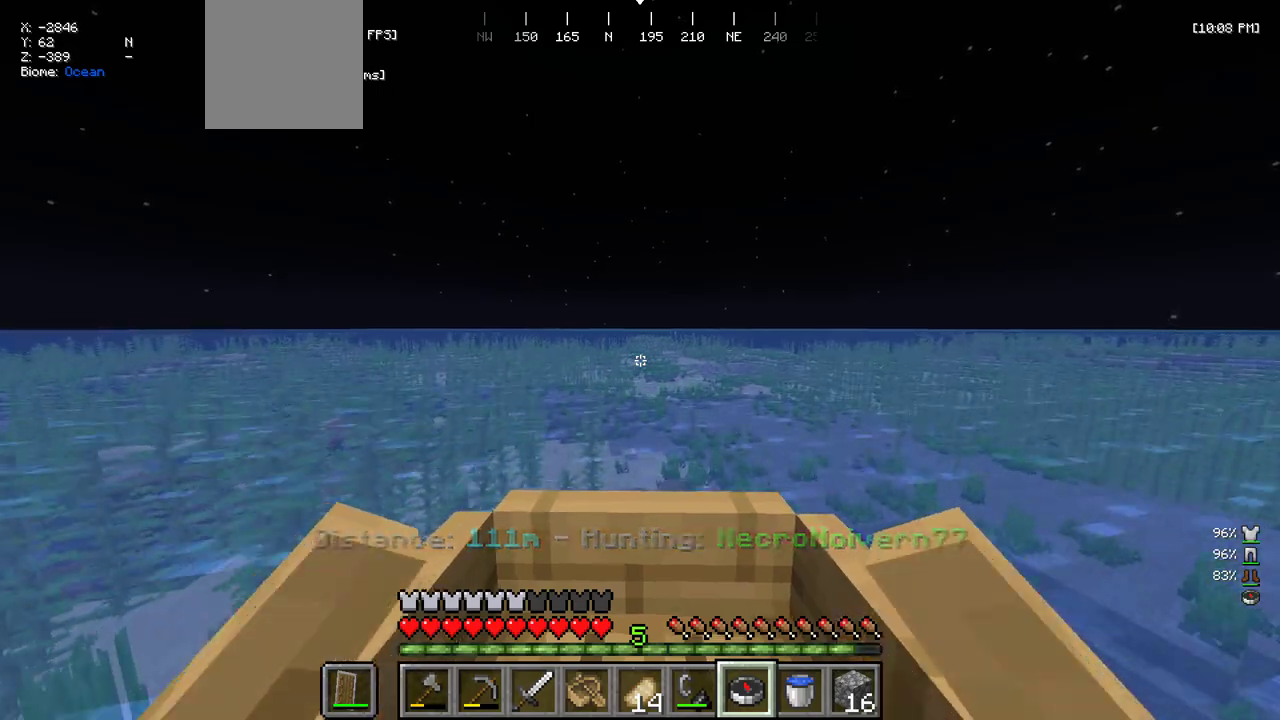
{"keys": ["w"], "mouse": [], "events": []}
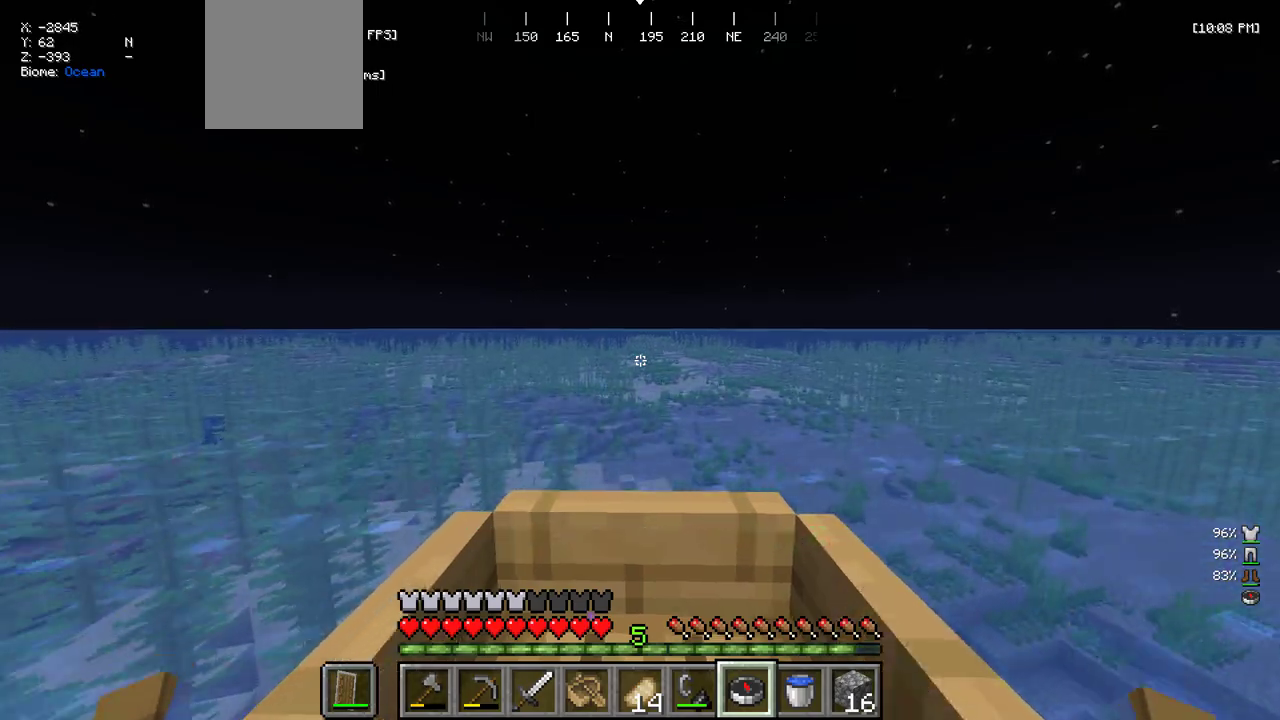
{"keys": ["w"], "mouse": [], "events": []}
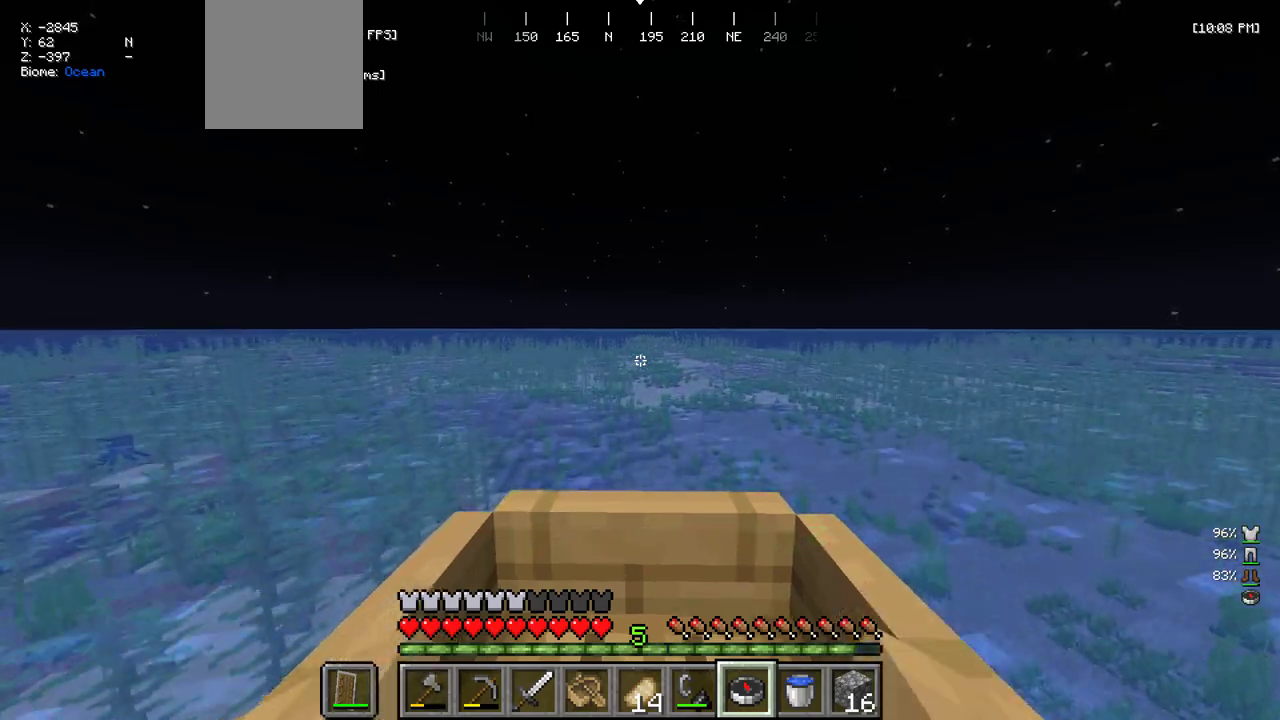
{"keys": ["w"], "mouse": [], "events": []}
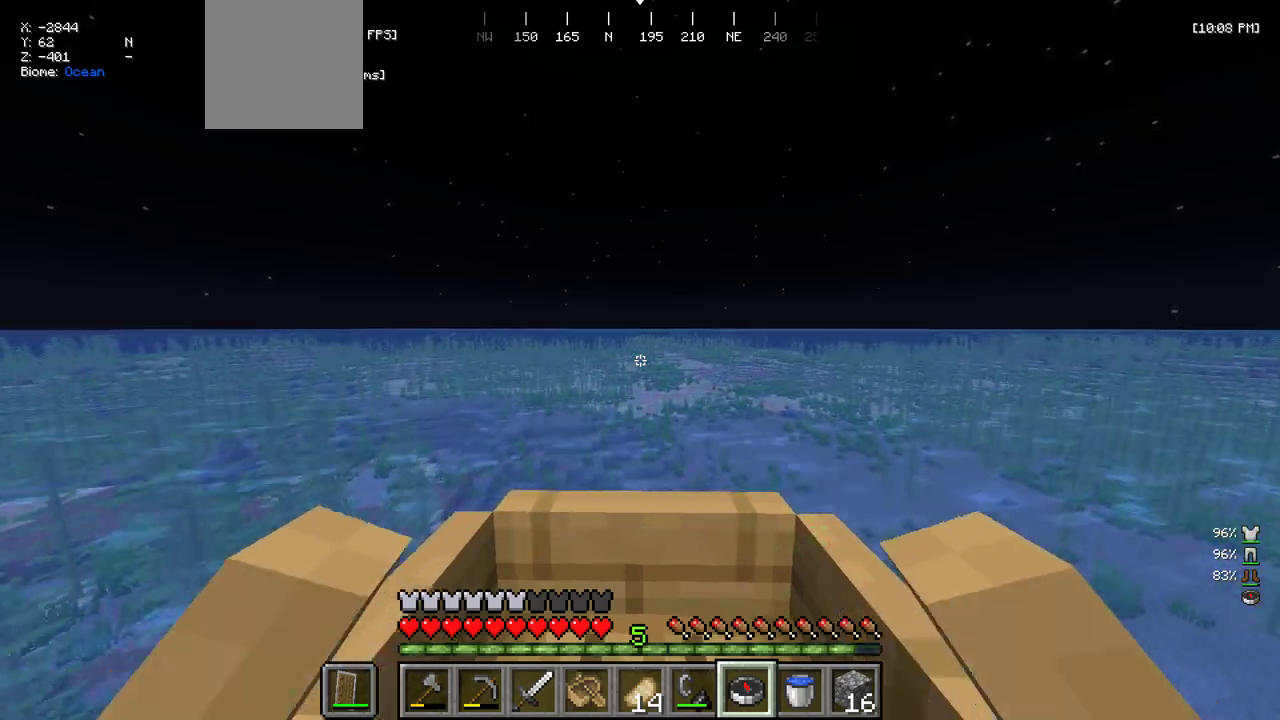
{"keys": ["w"], "mouse": [], "events": []}
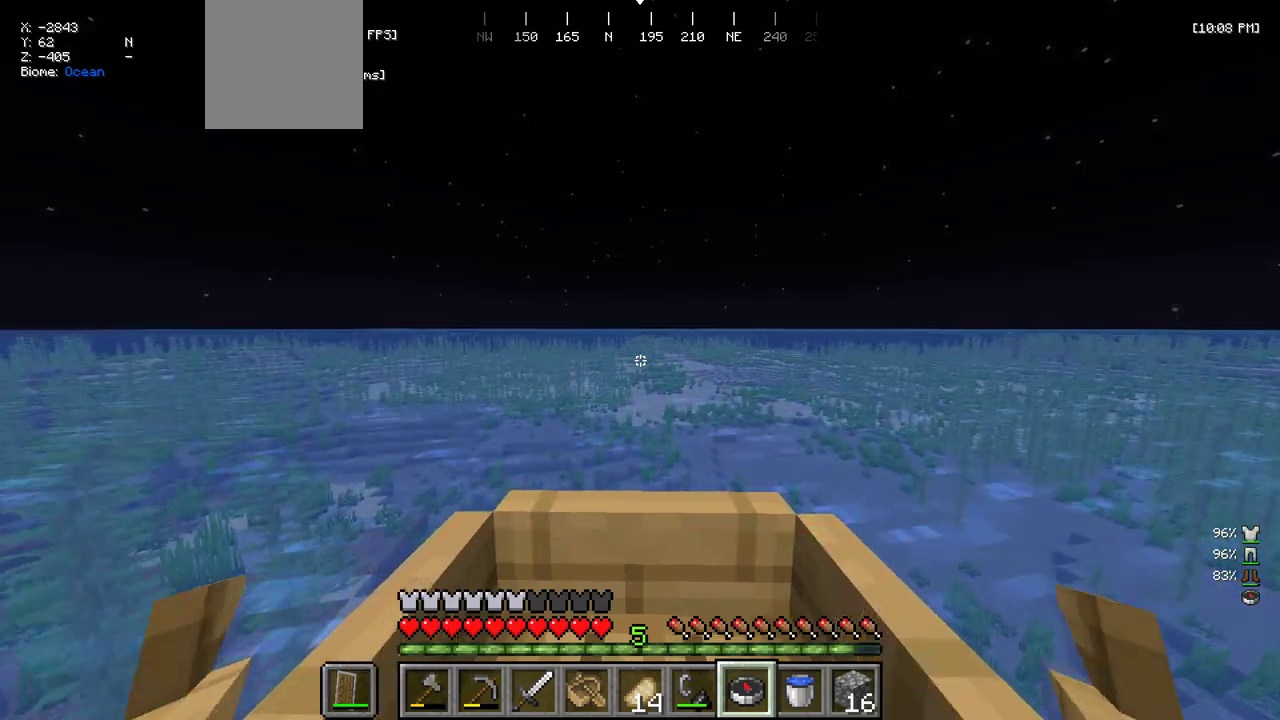
{"keys": ["w"], "mouse": [], "events": []}
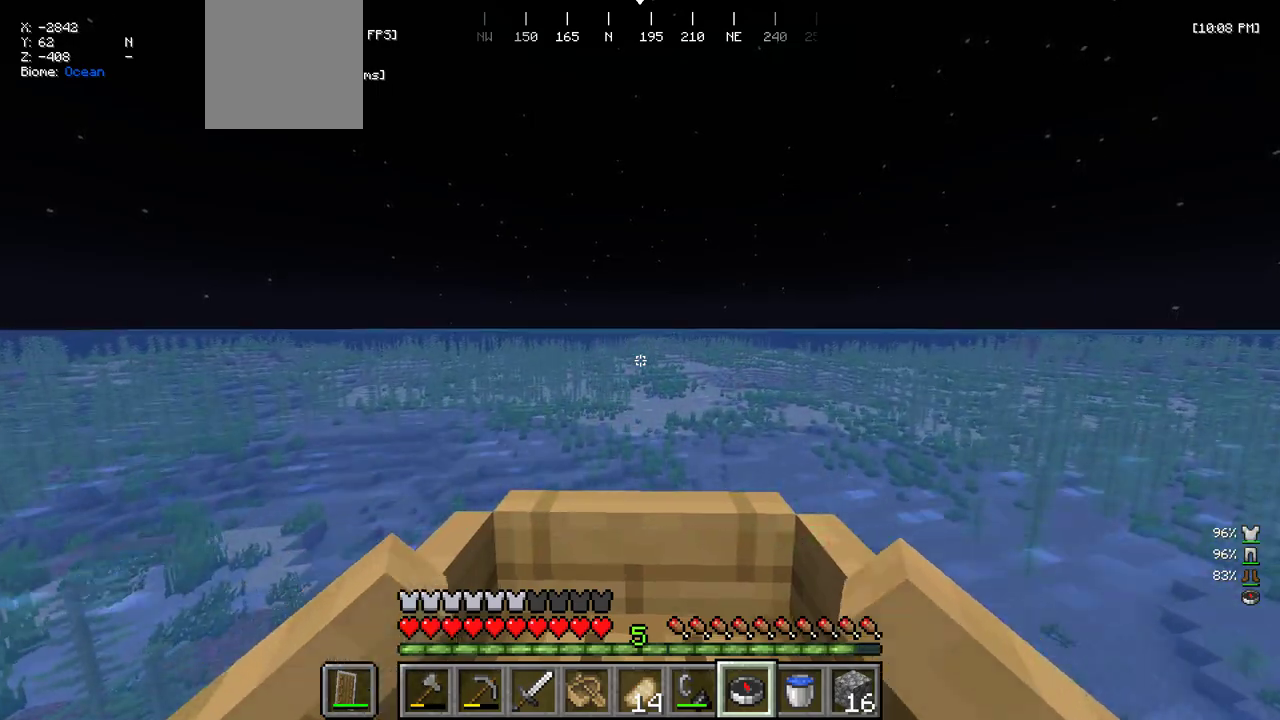
{"keys": ["w"], "mouse": [], "events": []}
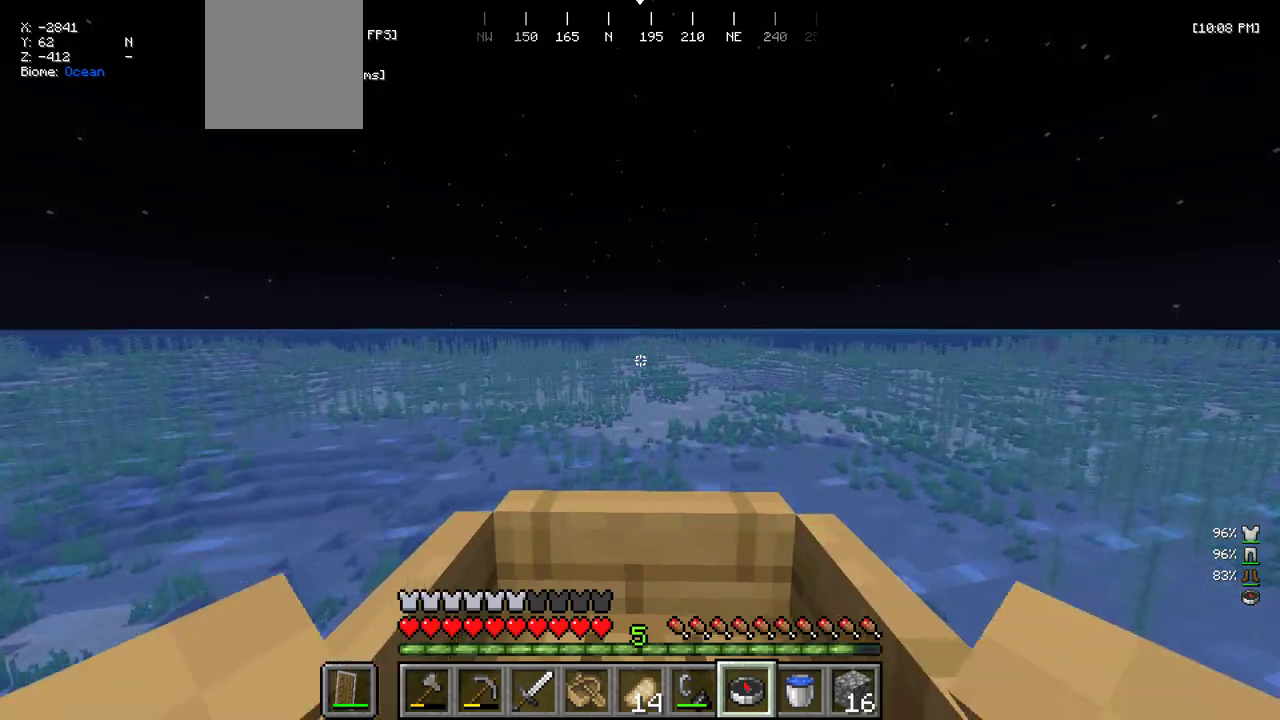
{"keys": ["w"], "mouse": [], "events": []}
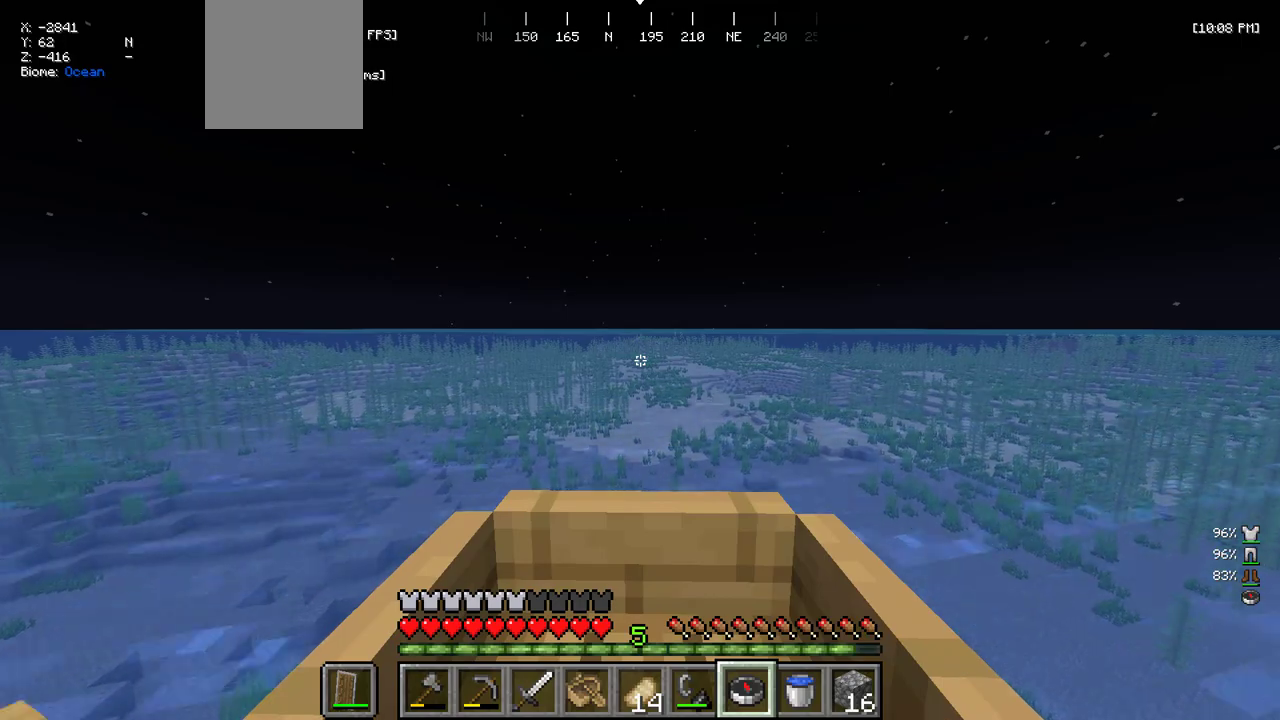
{"keys": ["w"], "mouse": [], "events": []}
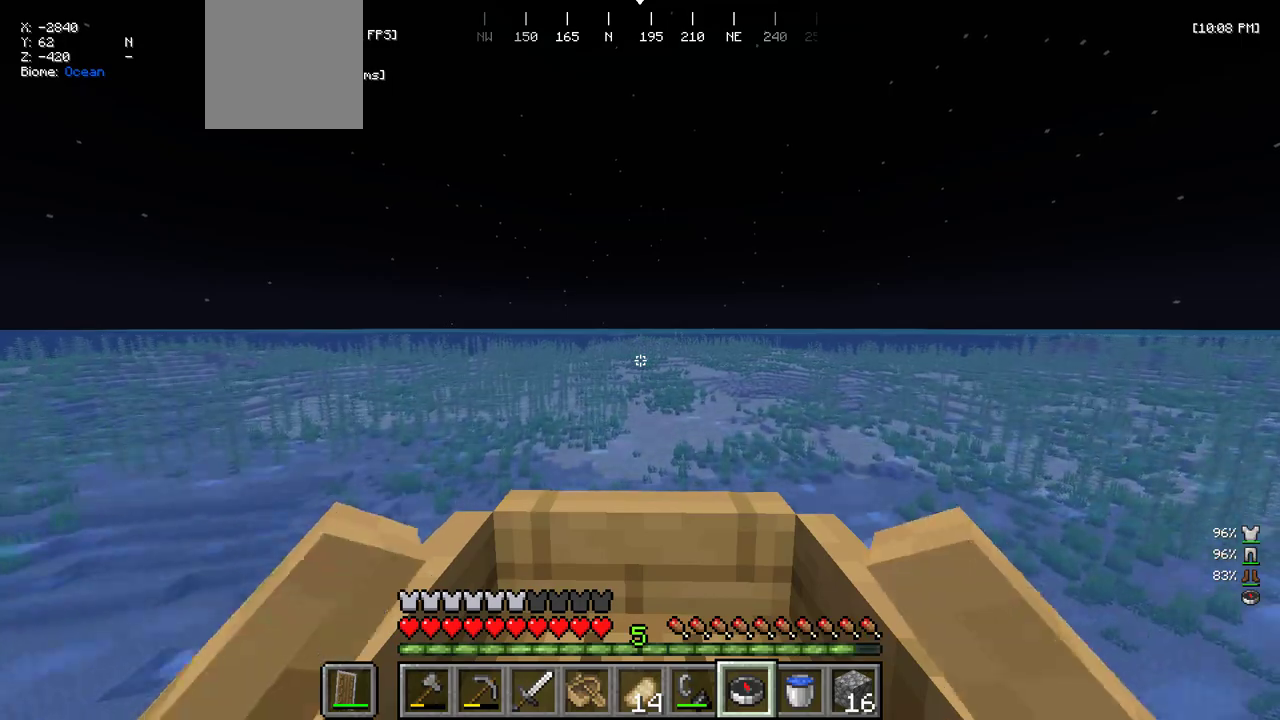
{"keys": ["w"], "mouse": [], "events": []}
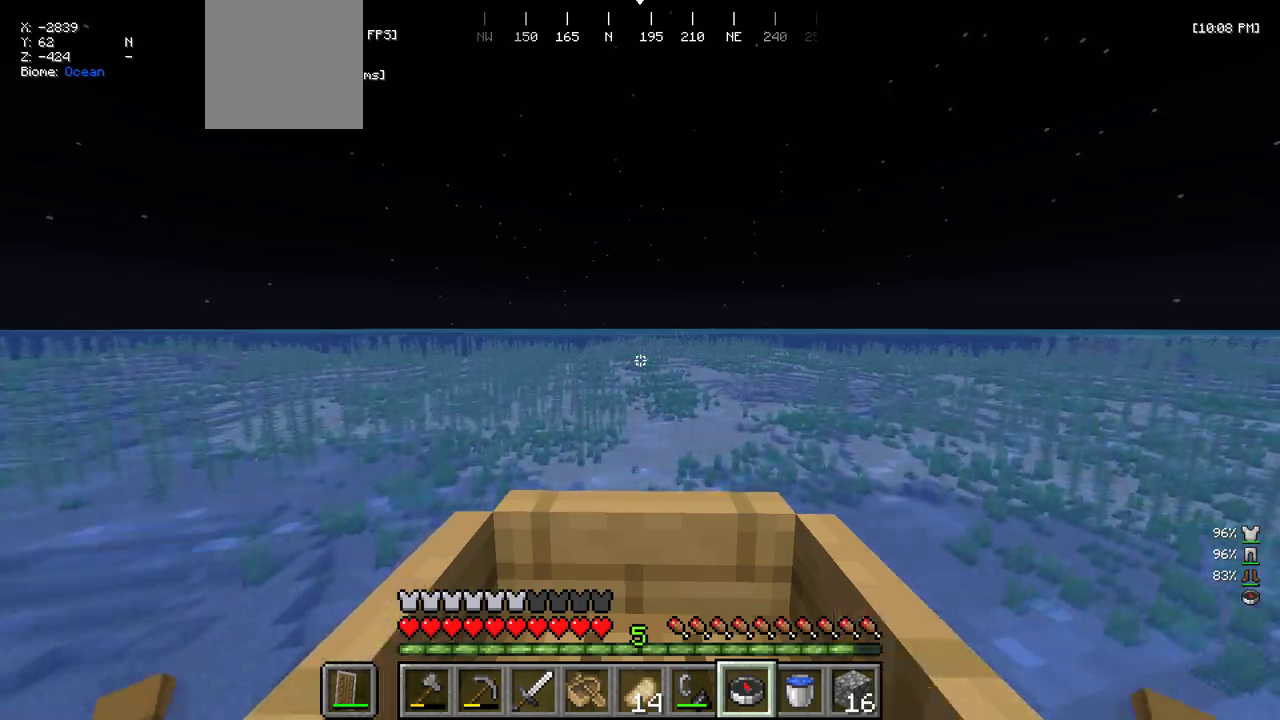
{"keys": ["w"], "mouse": [], "events": []}
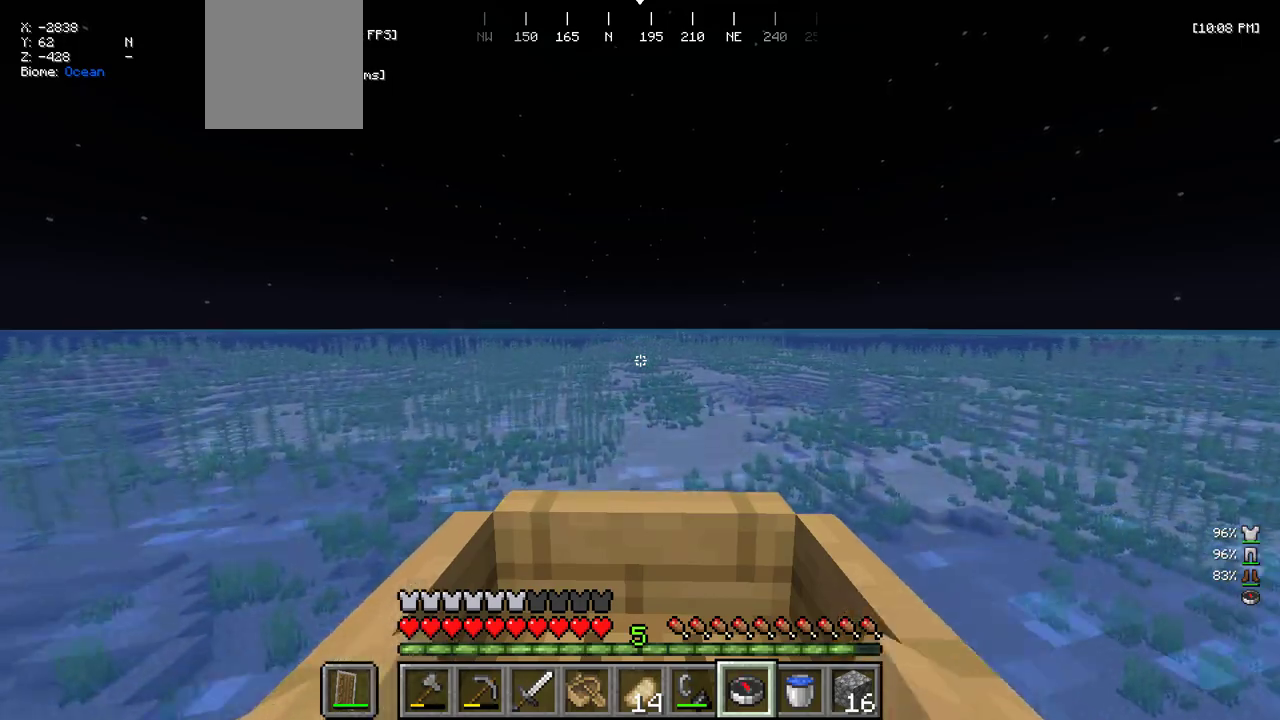
{"keys": ["w"], "mouse": [], "events": []}
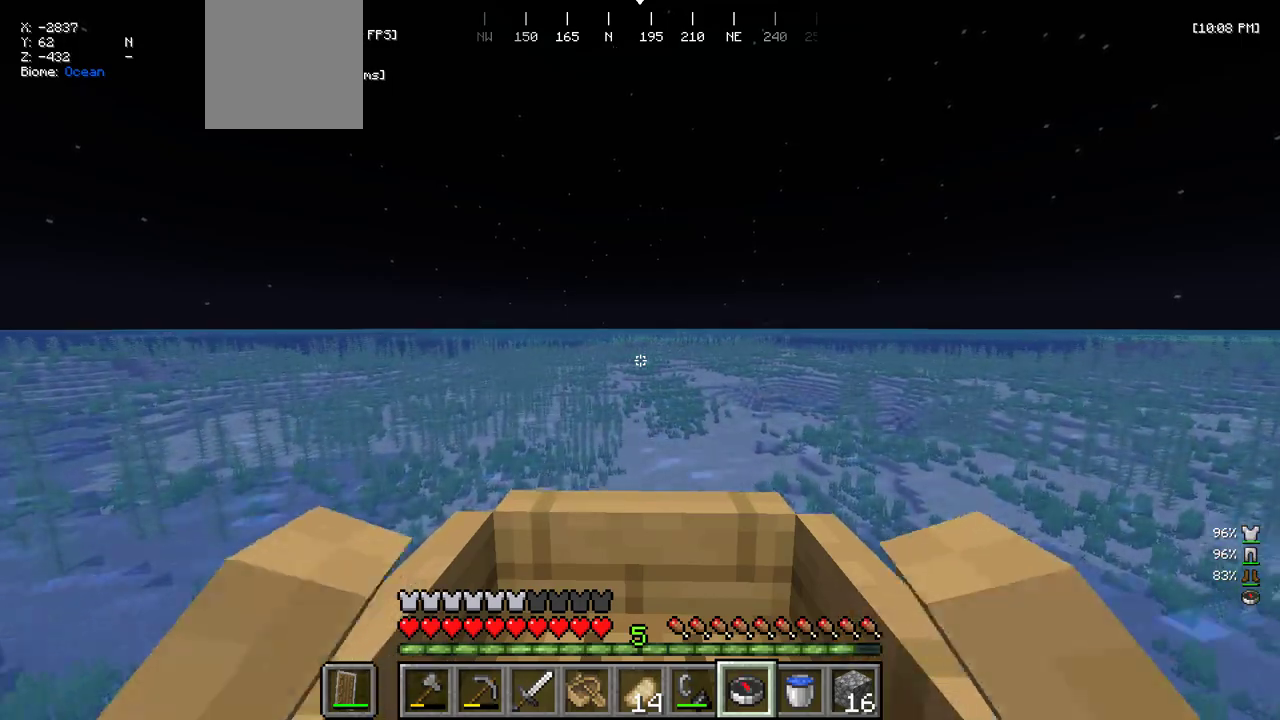
{"keys": ["w"], "mouse": [], "events": []}